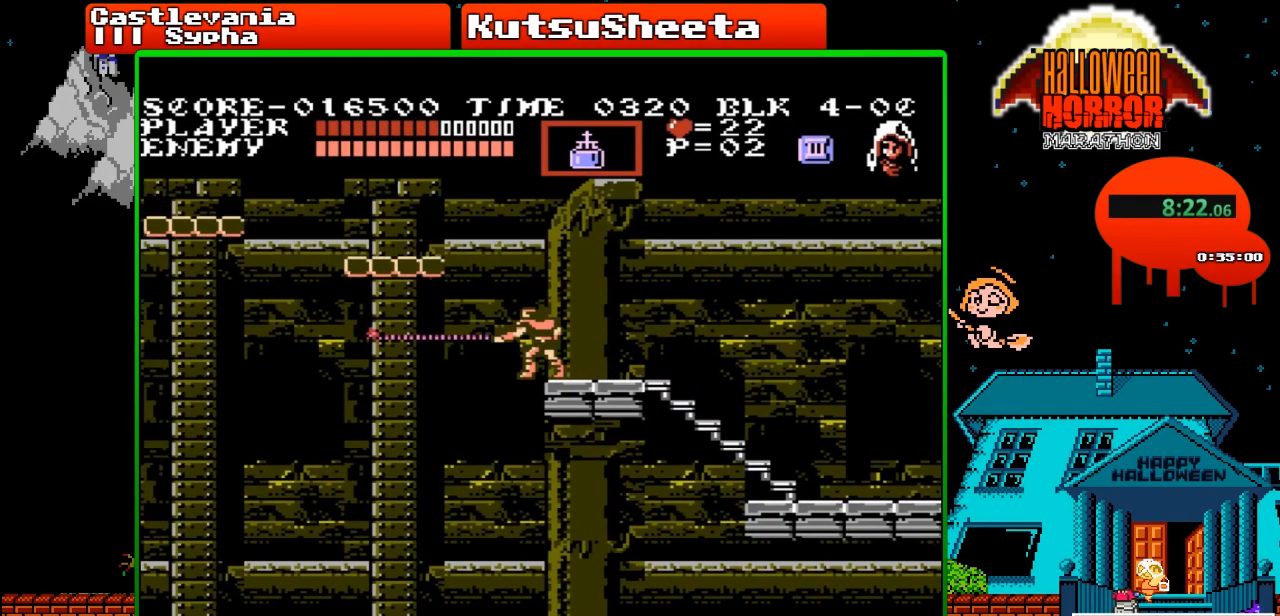
Gameplay with a controller (Nintendo layout); each line is a JSON object with the inputs held at the frame after it. "events" lists button and stick changes between this image and that frame as [ms after this image, input, new state], when the widget could be followed in between. Not read: L3 R3.
{"buttons": ["DPAD_LEFT"], "events": [[267, "A", "down"], [267, "DPAD_LEFT", "down"], [433, "A", "up"]]}
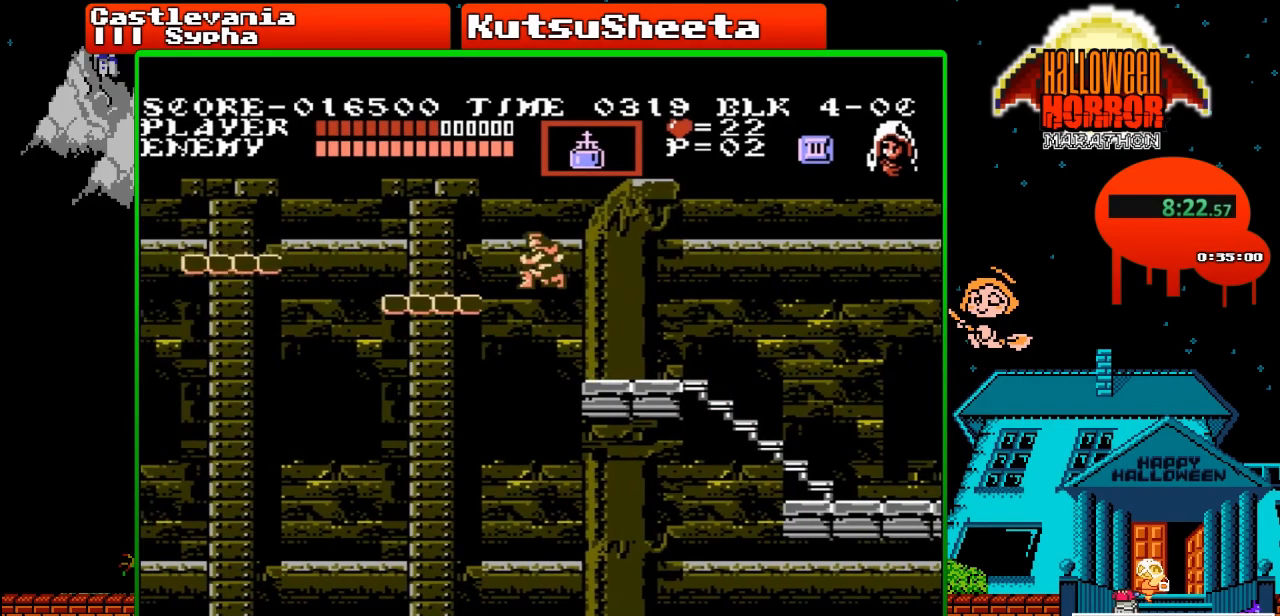
{"buttons": ["DPAD_LEFT"], "events": []}
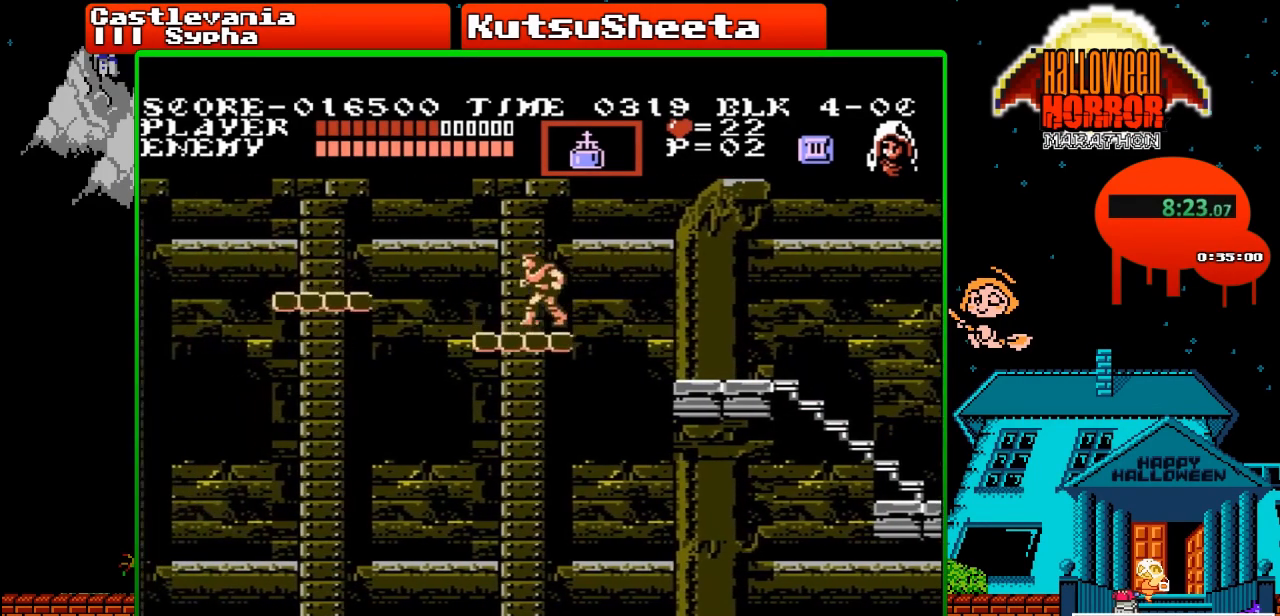
{"buttons": ["DPAD_LEFT"], "events": [[350, "A", "down"], [500, "A", "up"]]}
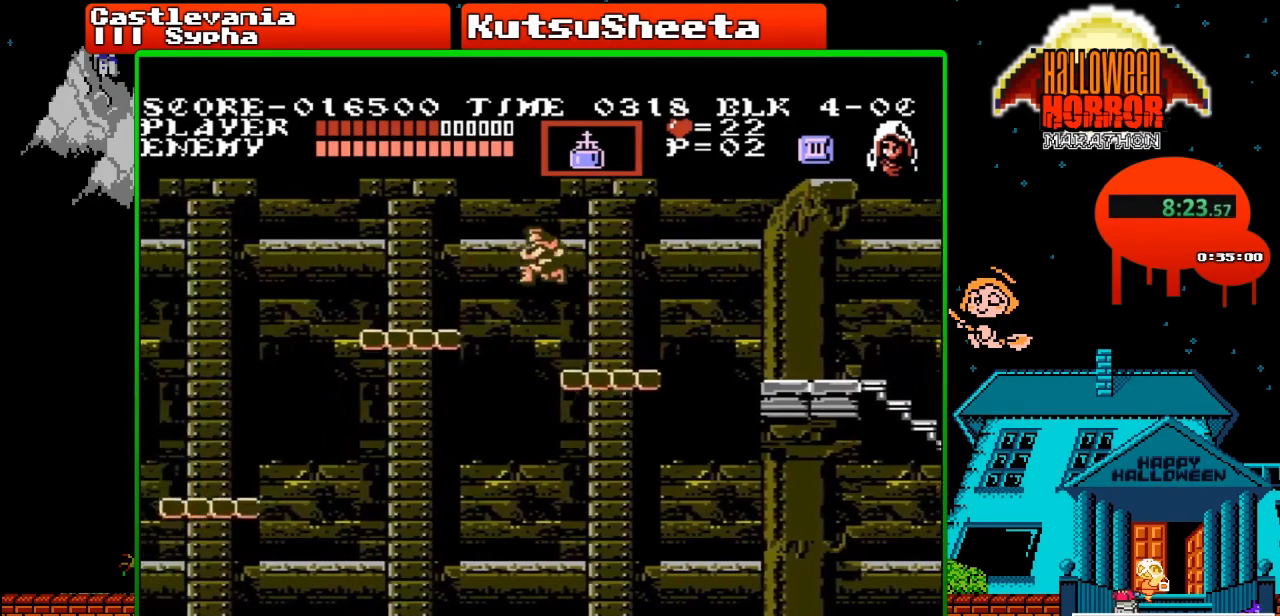
{"buttons": ["DPAD_LEFT"], "events": []}
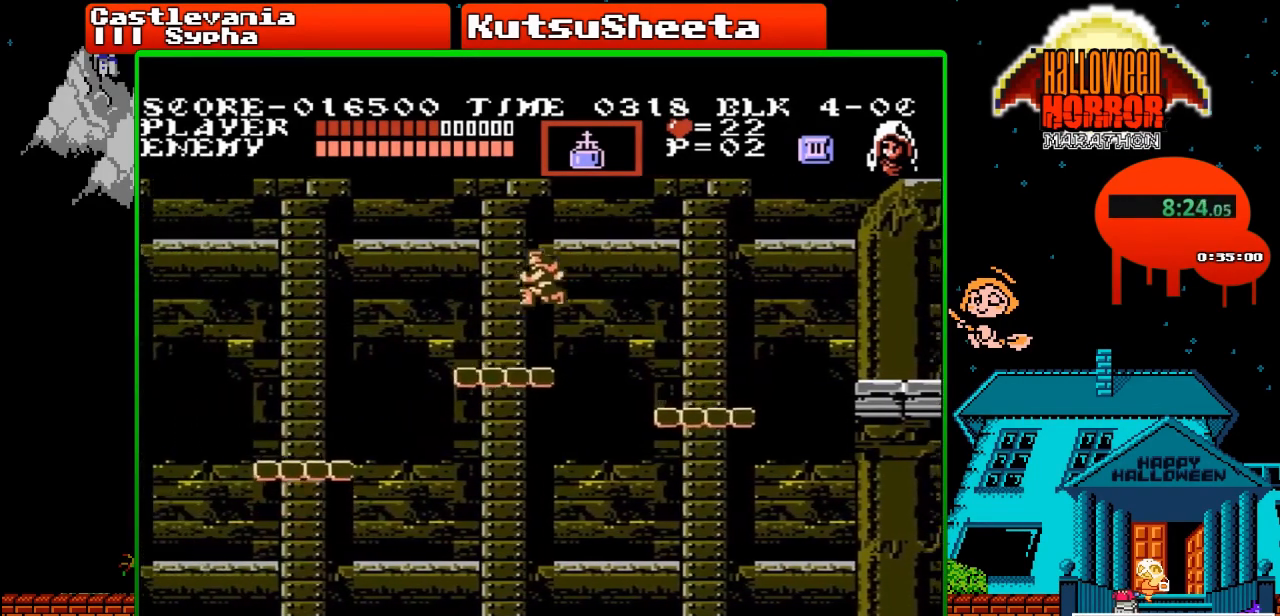
{"buttons": ["A", "DPAD_LEFT"], "events": [[467, "A", "down"]]}
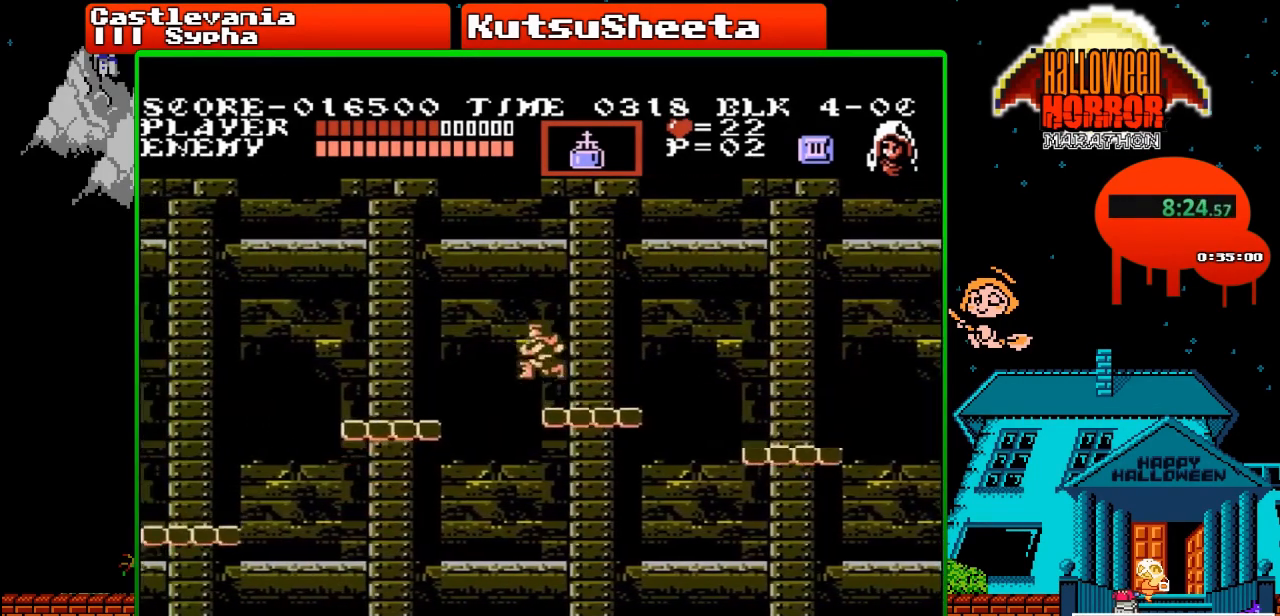
{"buttons": ["DPAD_LEFT"], "events": [[117, "A", "up"]]}
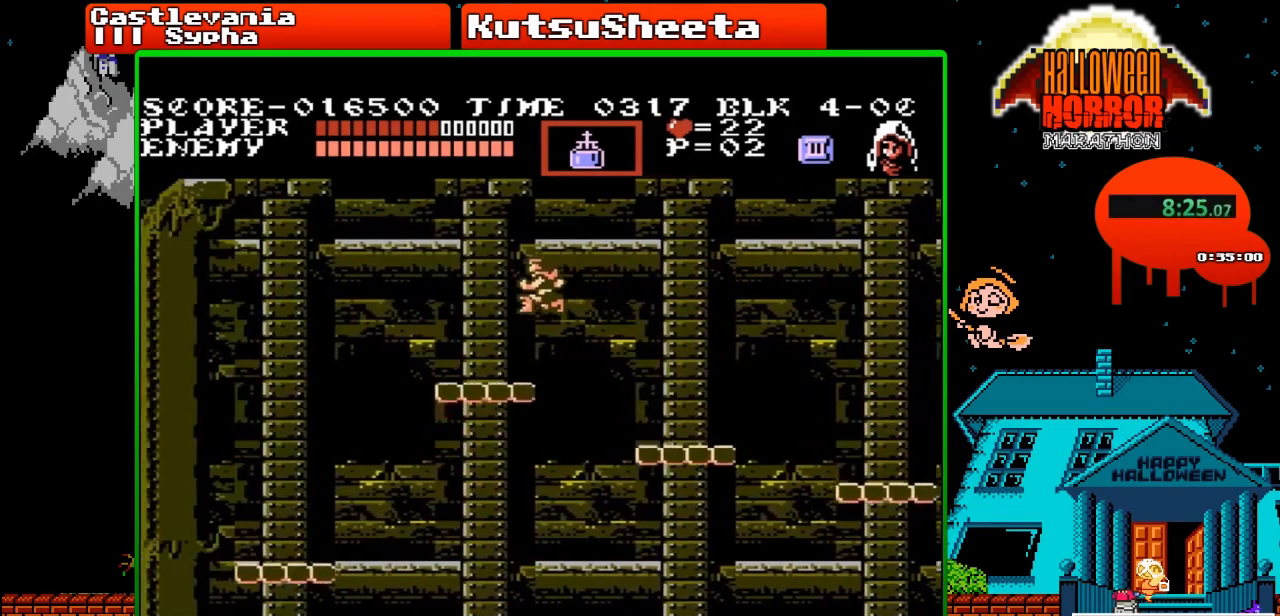
{"buttons": ["DPAD_LEFT"], "events": []}
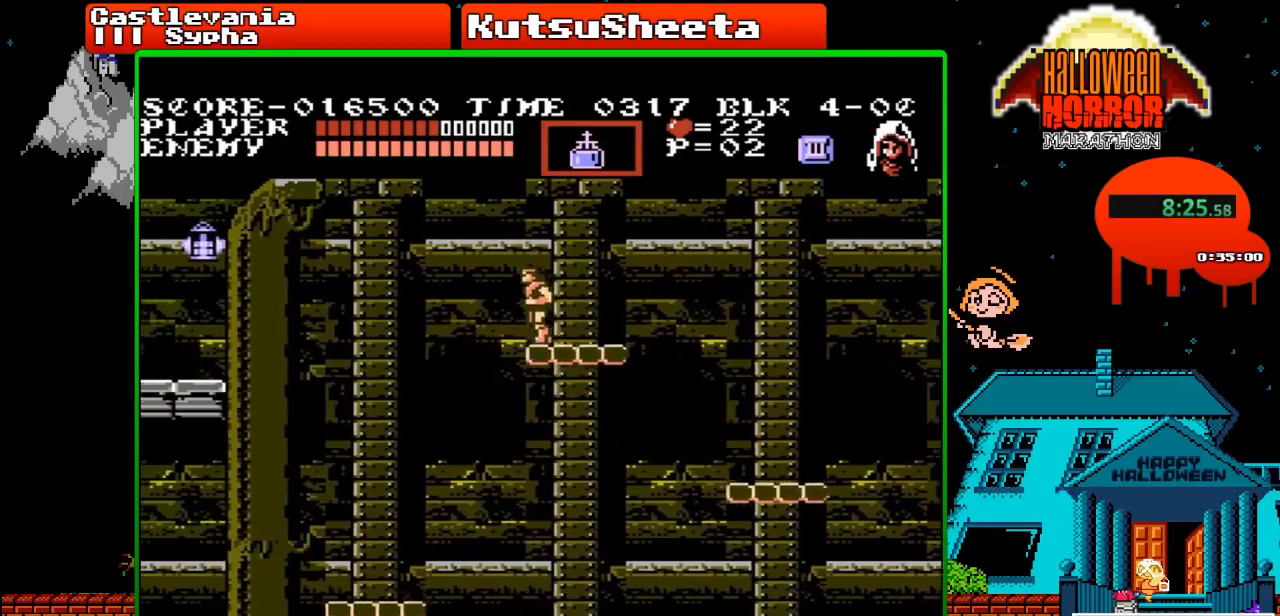
{"buttons": ["A", "DPAD_LEFT"], "events": [[117, "DPAD_LEFT", "up"], [433, "A", "down"], [450, "DPAD_LEFT", "down"]]}
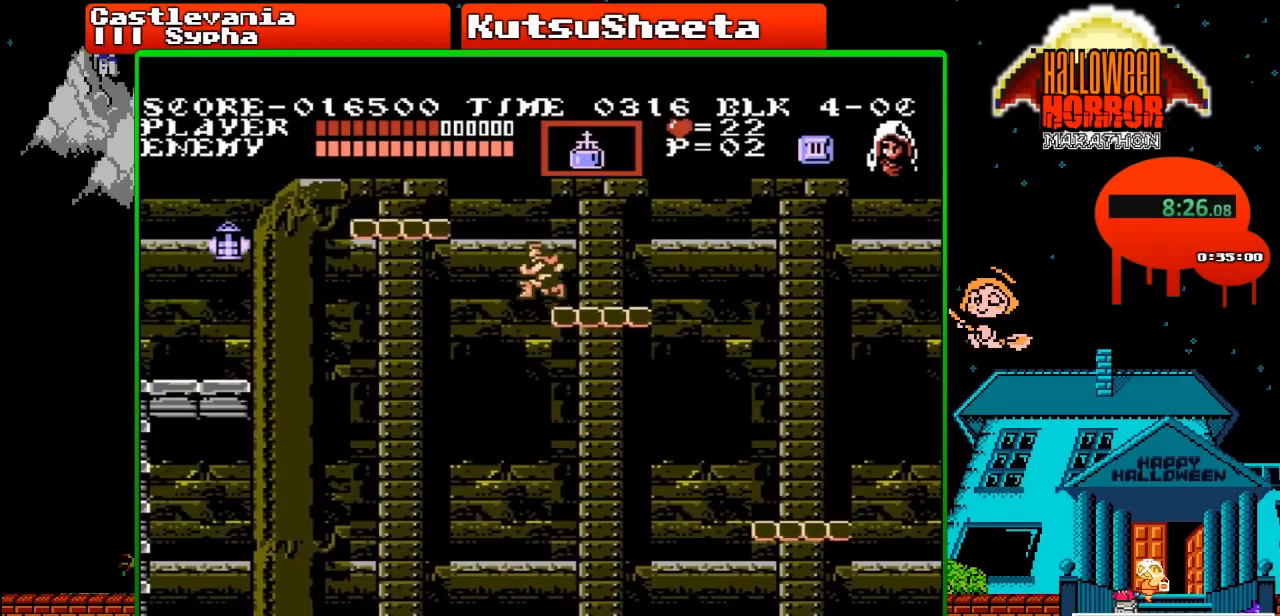
{"buttons": ["DPAD_LEFT"], "events": [[83, "A", "up"]]}
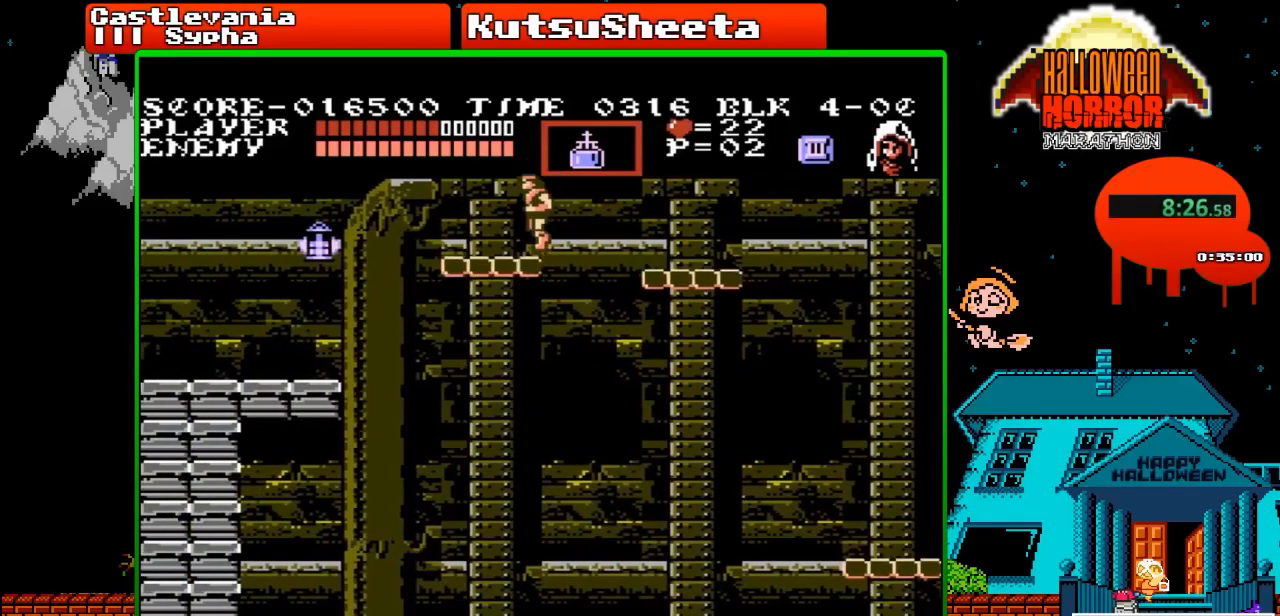
{"buttons": ["DPAD_LEFT"], "events": []}
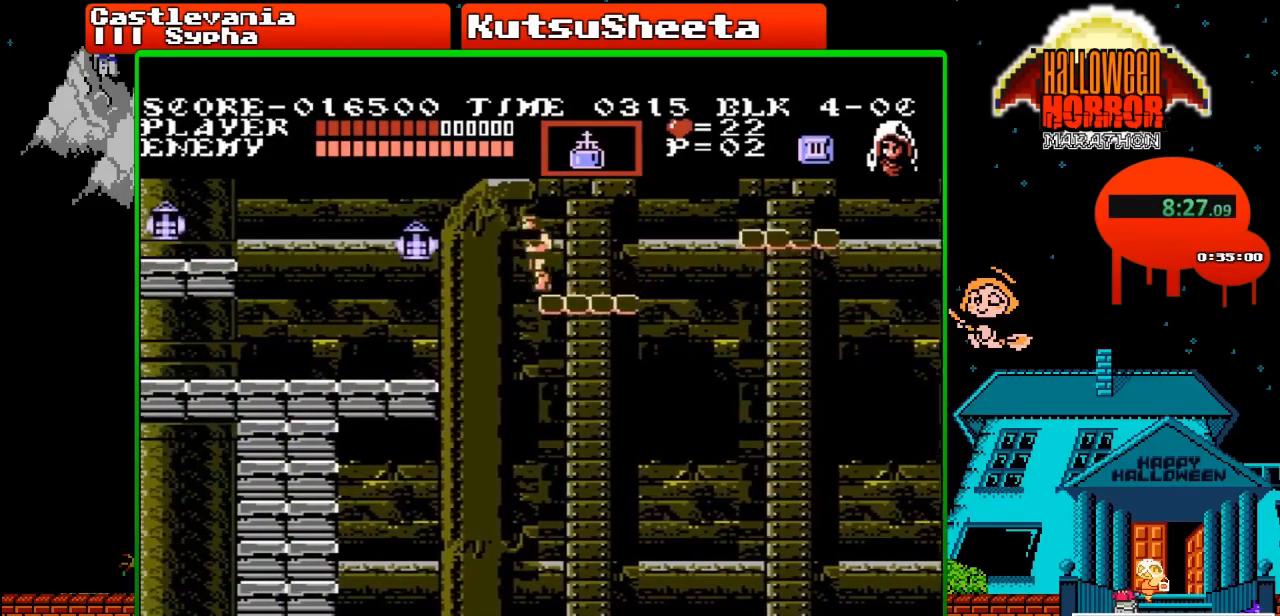
{"buttons": ["DPAD_LEFT"], "events": [[67, "A", "down"], [183, "A", "up"]]}
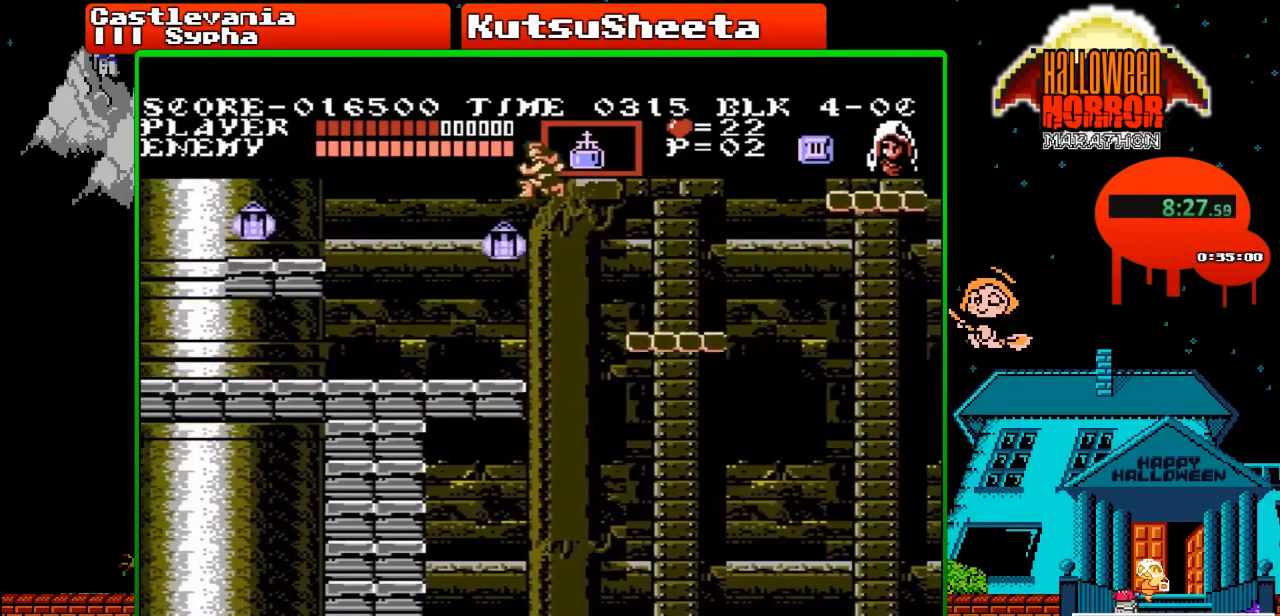
{"buttons": ["DPAD_LEFT"], "events": [[50, "B", "down"], [367, "B", "up"]]}
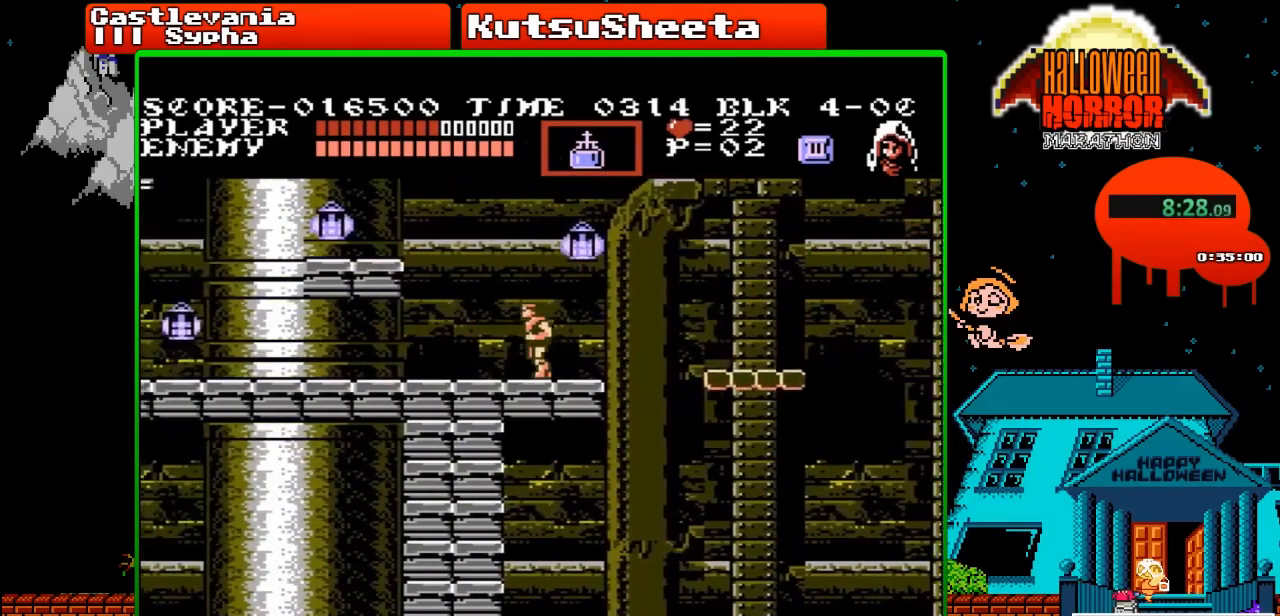
{"buttons": ["DPAD_UP", "DPAD_LEFT"], "events": [[333, "A", "down"], [367, "DPAD_UP", "down"], [433, "A", "up"]]}
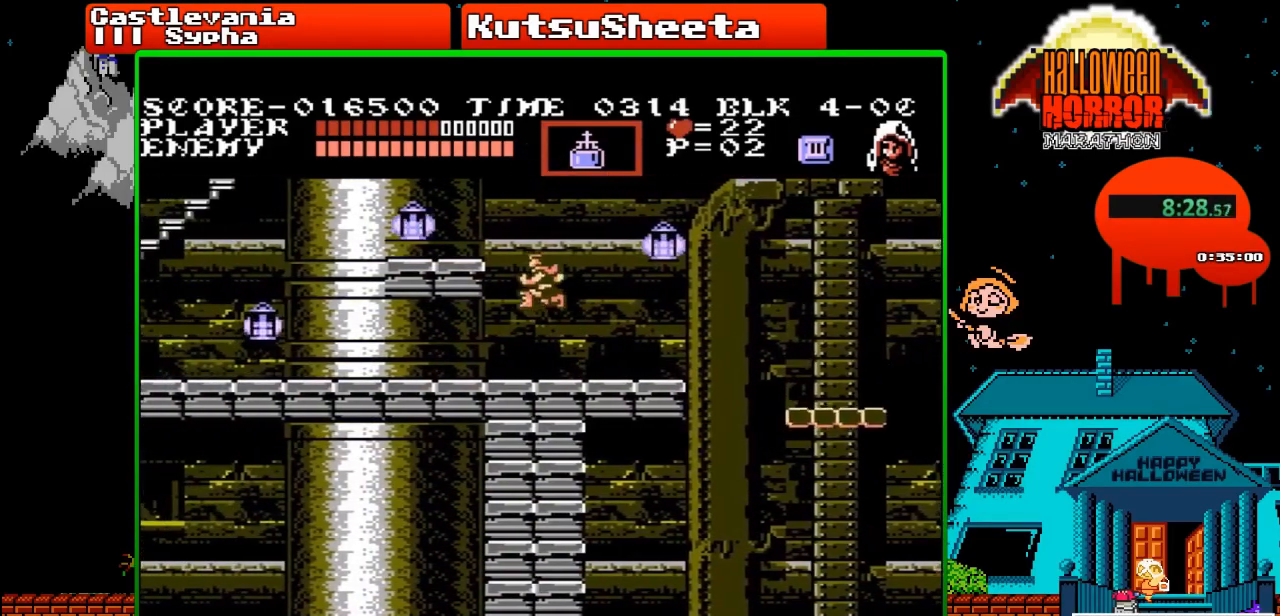
{"buttons": ["DPAD_LEFT"], "events": [[50, "B", "down"], [100, "DPAD_UP", "up"], [117, "B", "up"]]}
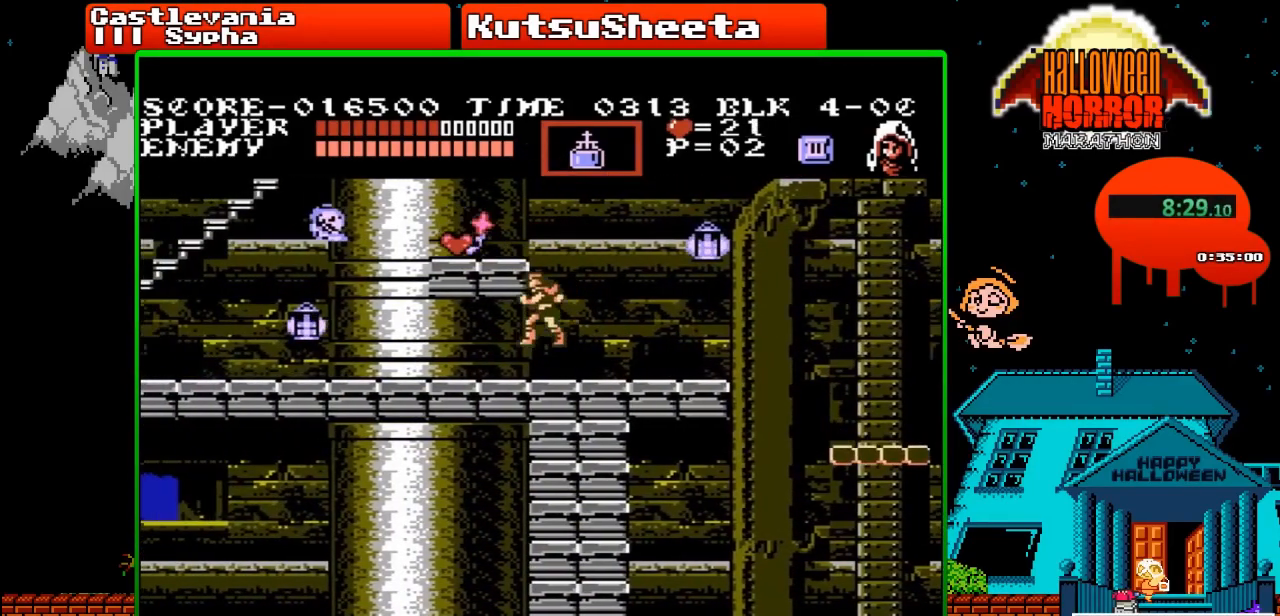
{"buttons": ["DPAD_LEFT"], "events": []}
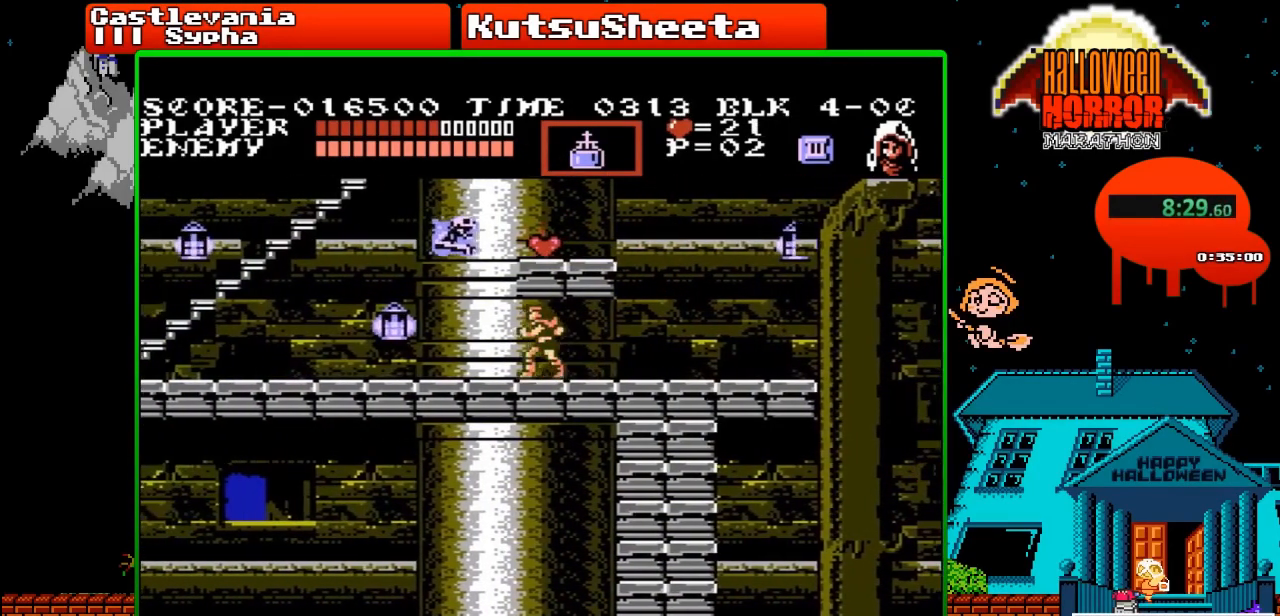
{"buttons": ["DPAD_LEFT"], "events": []}
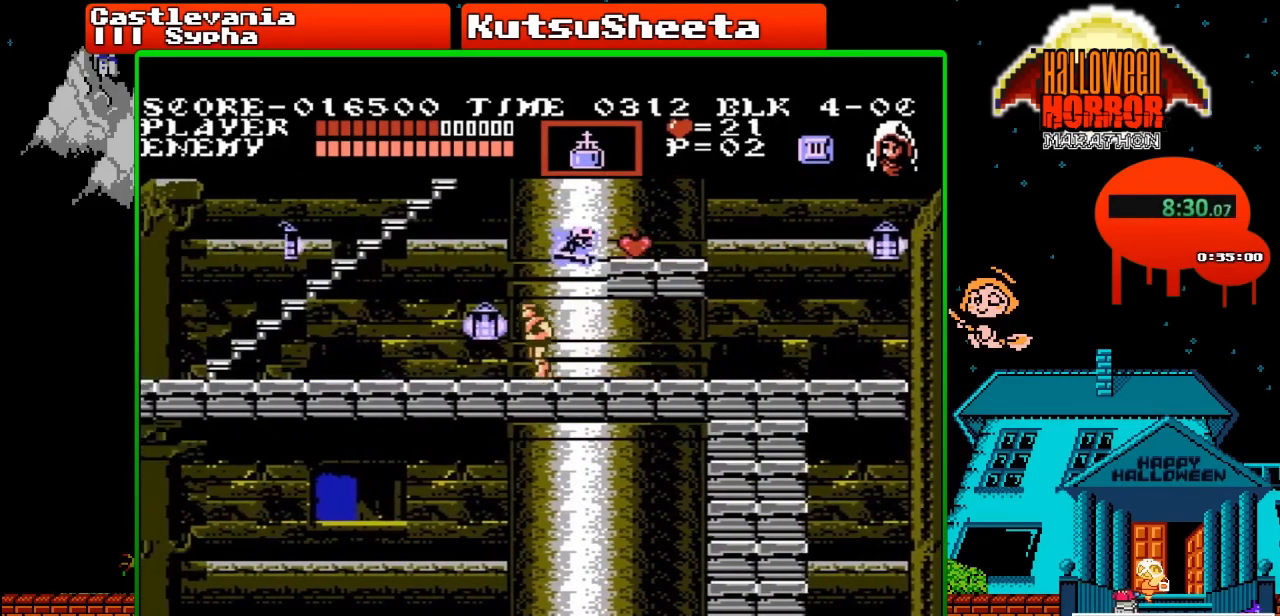
{"buttons": ["DPAD_LEFT"], "events": []}
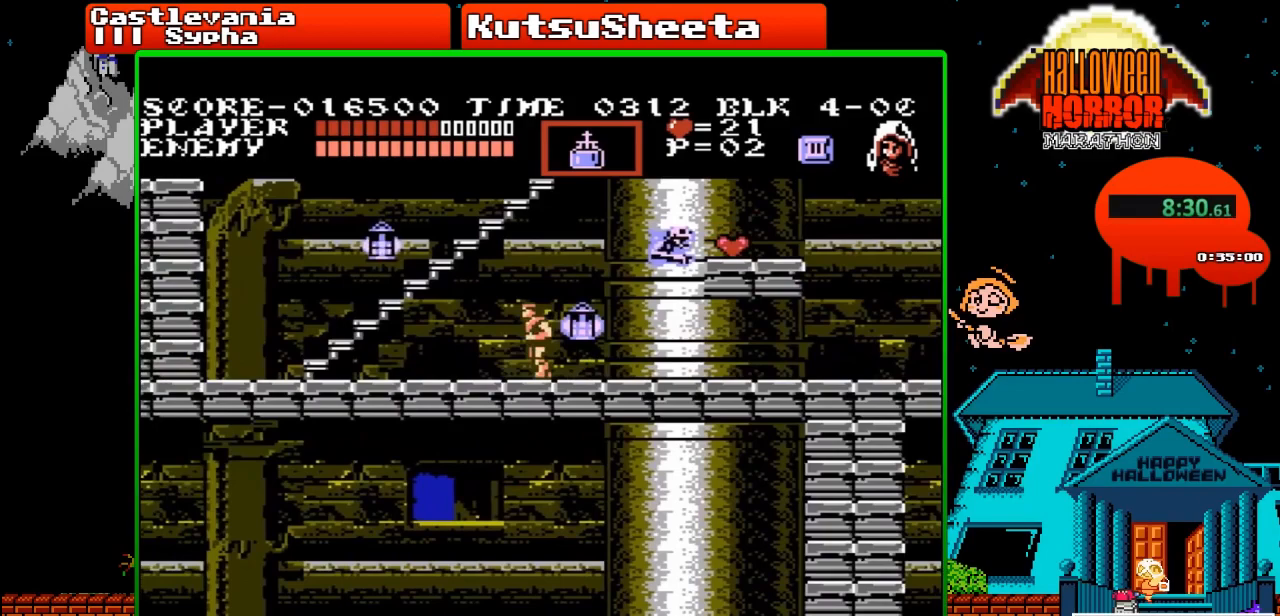
{"buttons": ["DPAD_LEFT"], "events": []}
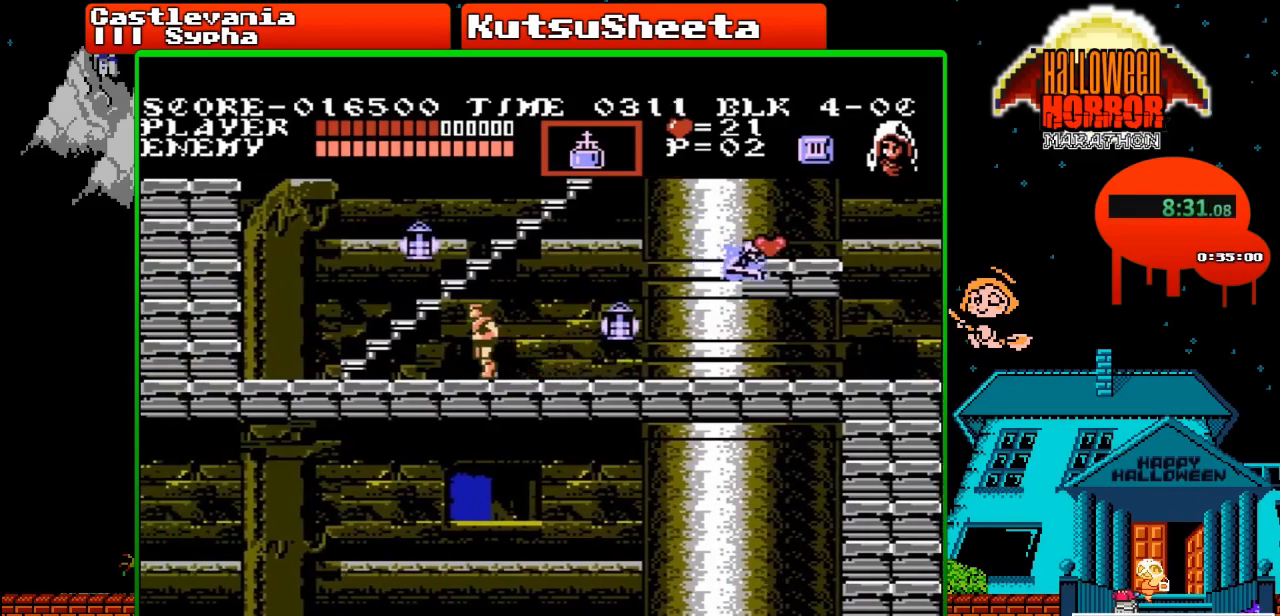
{"buttons": ["DPAD_LEFT"], "events": []}
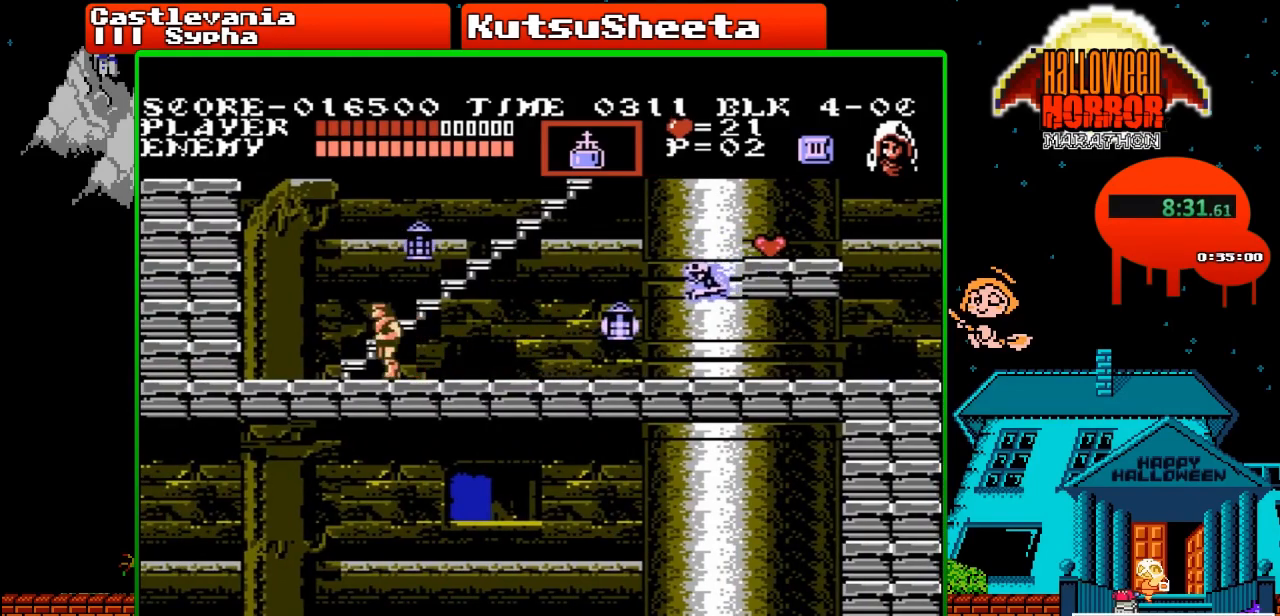
{"buttons": ["DPAD_UP"], "events": [[133, "DPAD_LEFT", "up"], [133, "DPAD_UP", "down"]]}
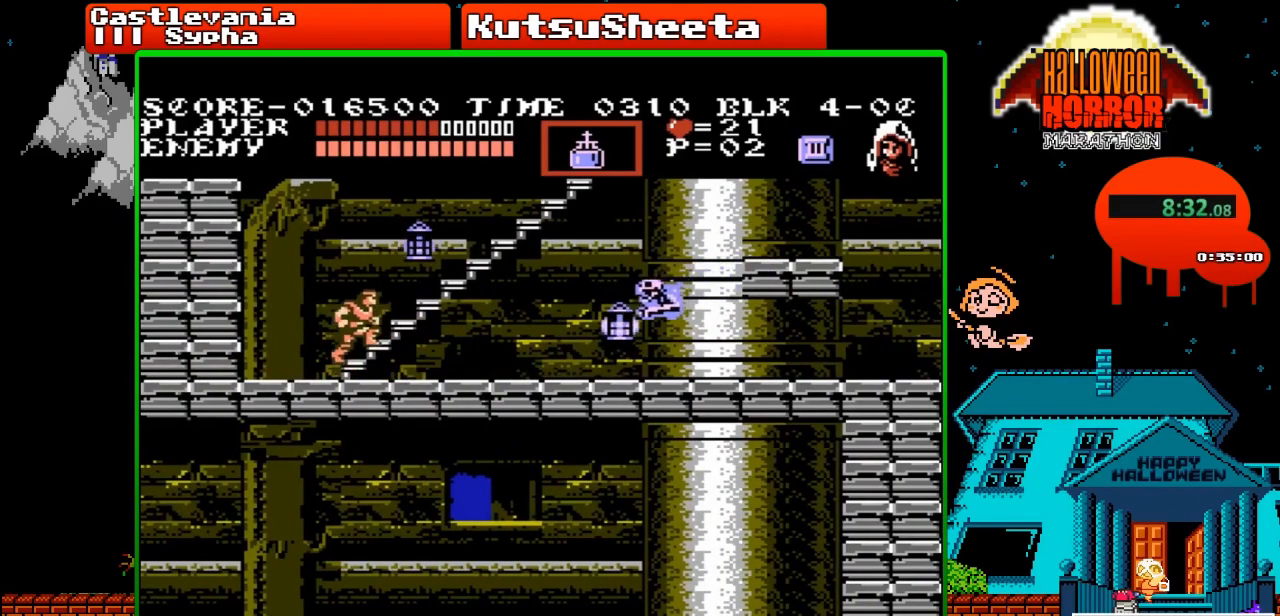
{"buttons": ["DPAD_RIGHT"], "events": [[67, "DPAD_RIGHT", "down"], [100, "DPAD_UP", "up"]]}
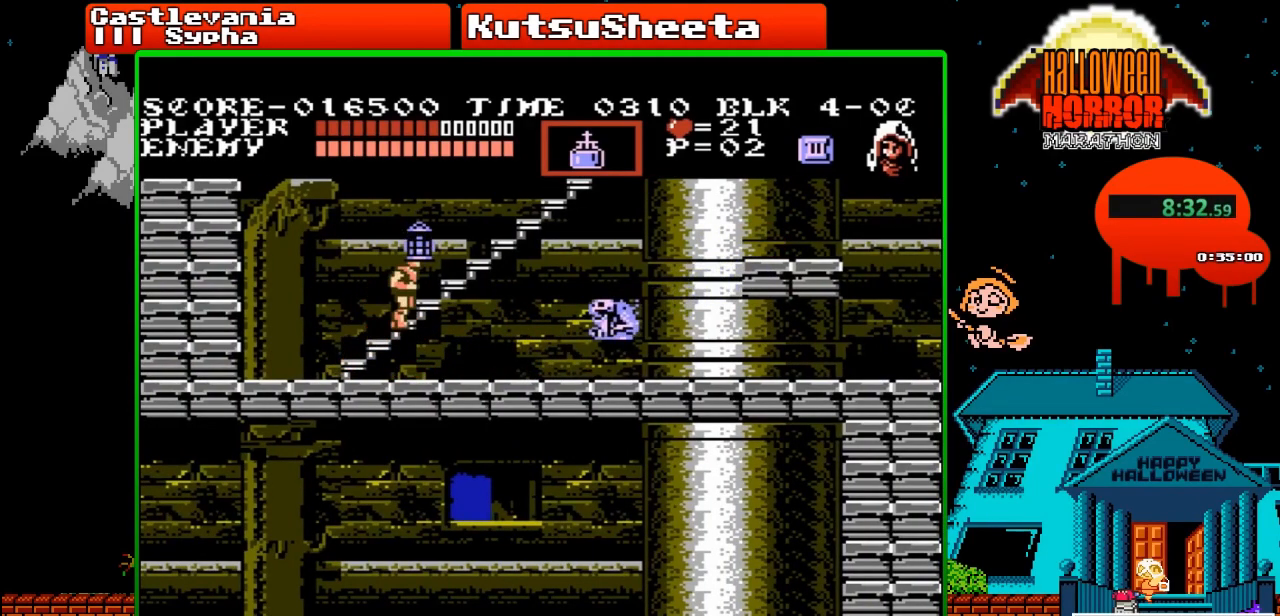
{"buttons": ["DPAD_RIGHT"], "events": []}
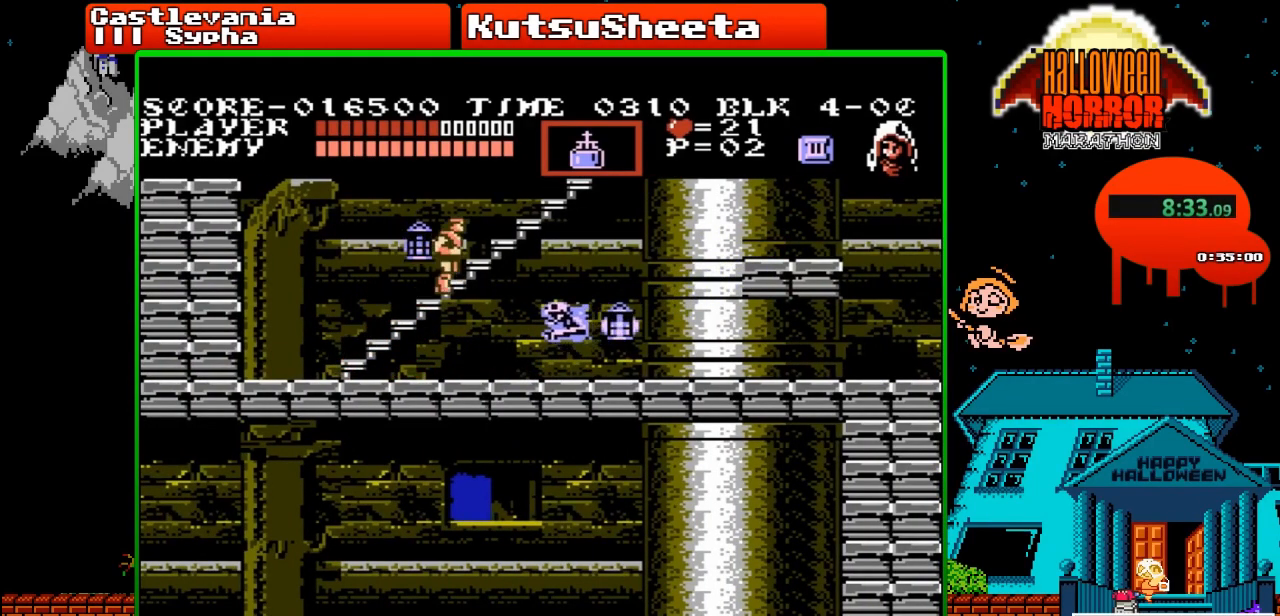
{"buttons": ["DPAD_RIGHT"], "events": []}
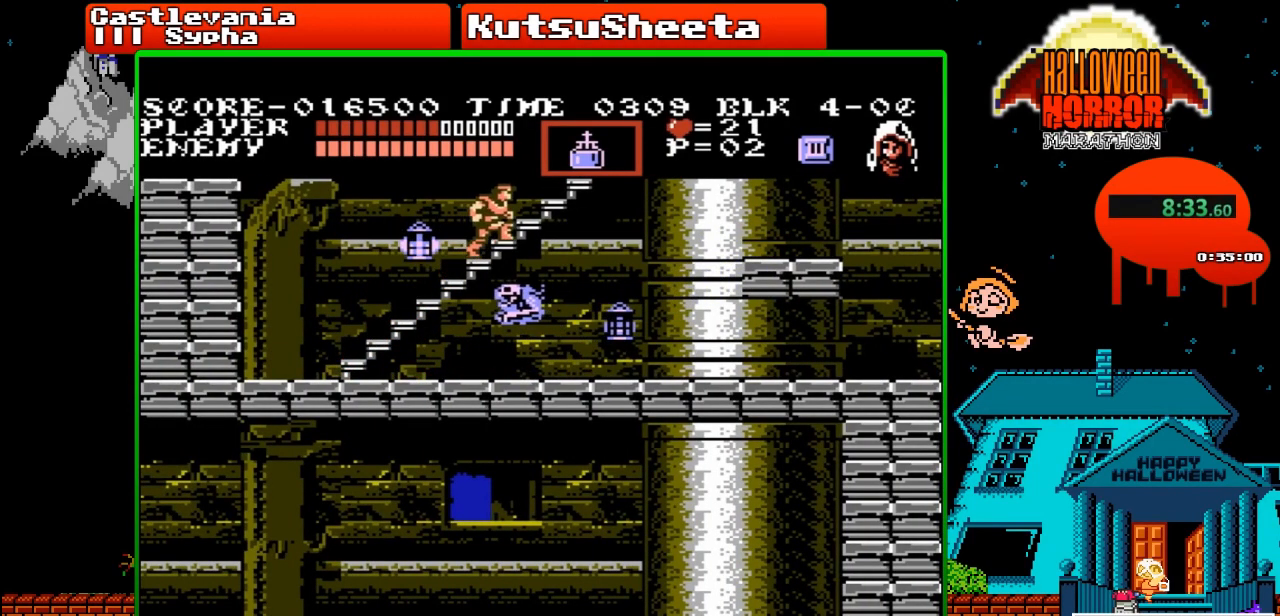
{"buttons": ["DPAD_RIGHT"], "events": []}
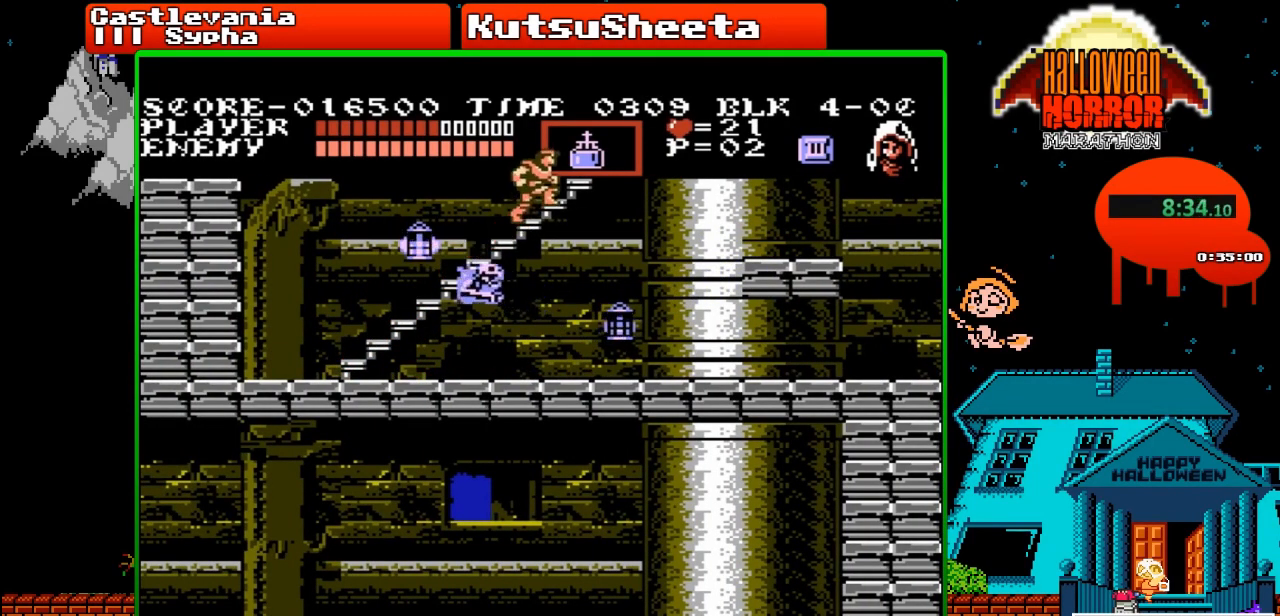
{"buttons": ["DPAD_RIGHT"], "events": []}
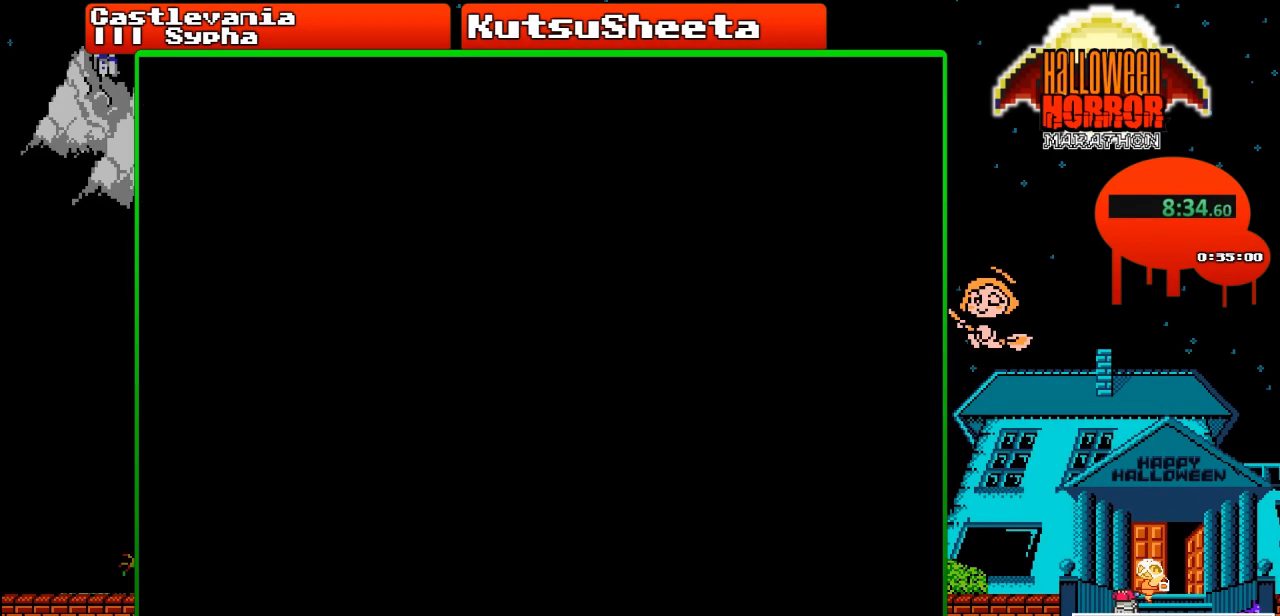
{"buttons": ["DPAD_RIGHT"], "events": []}
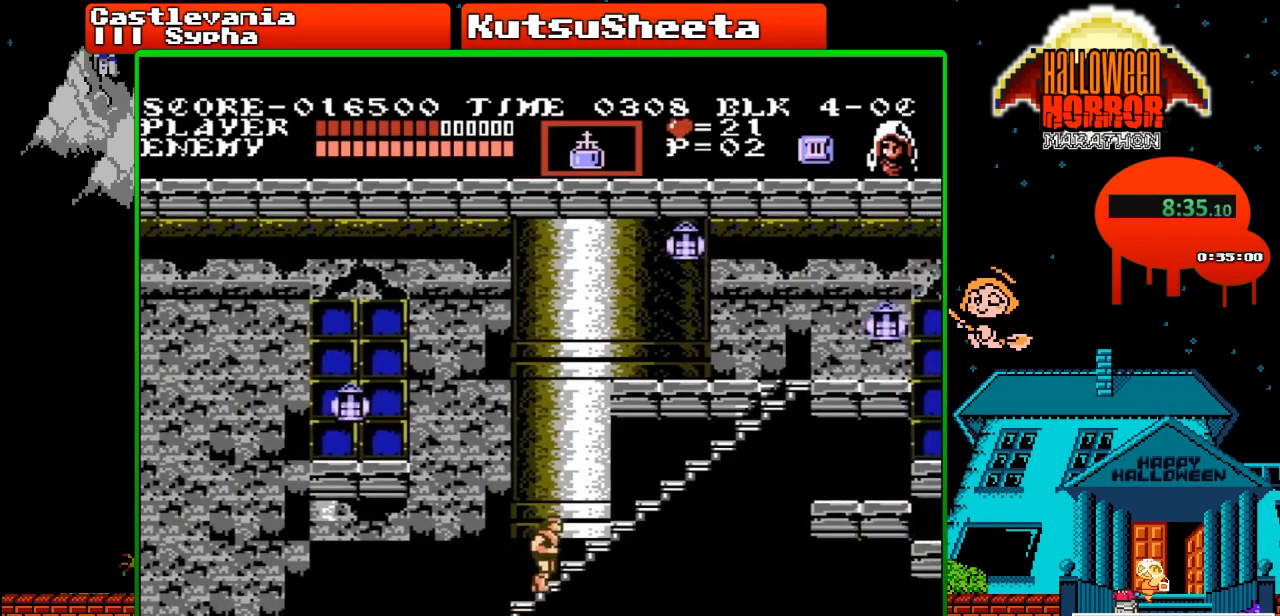
{"buttons": ["DPAD_RIGHT"], "events": []}
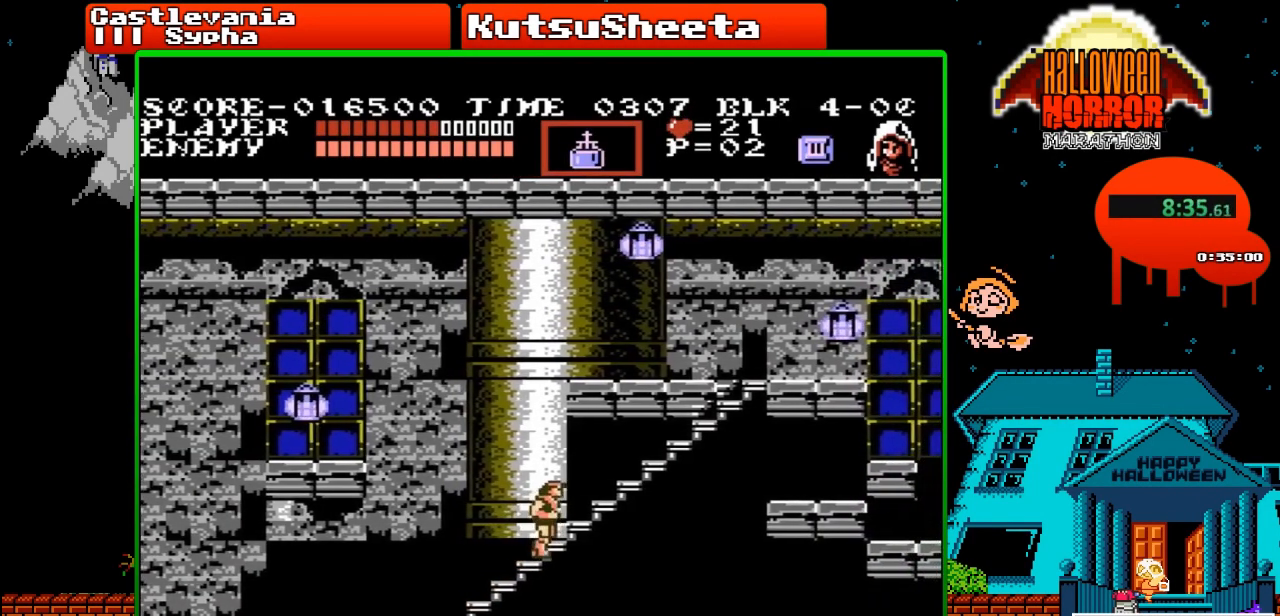
{"buttons": ["DPAD_RIGHT"], "events": []}
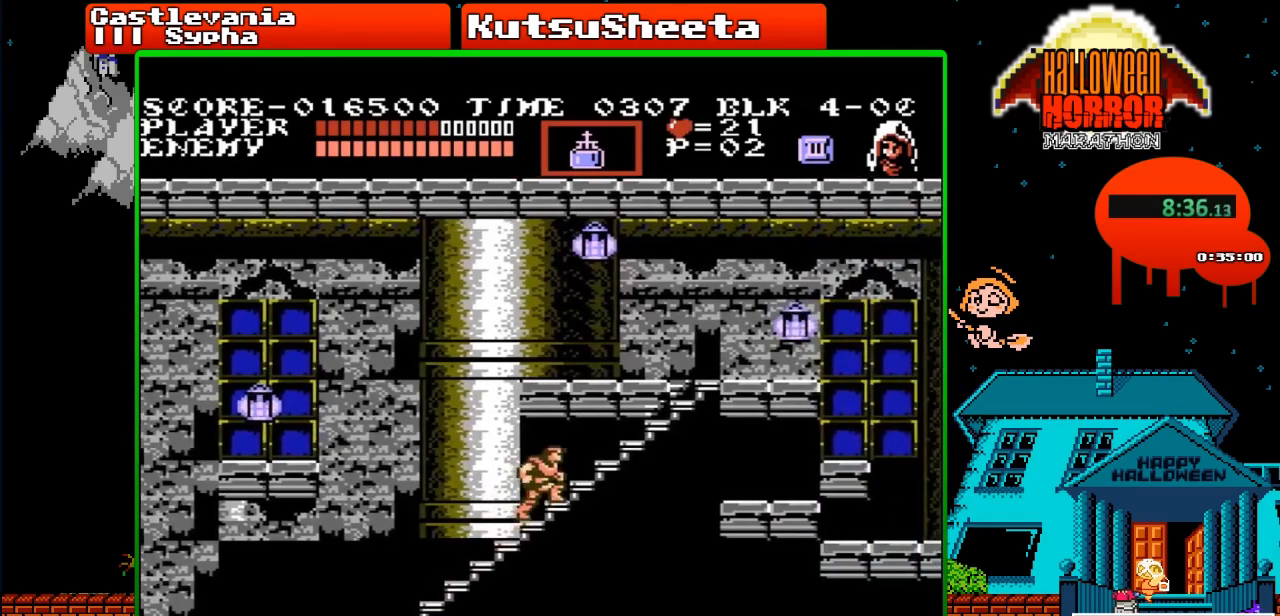
{"buttons": ["DPAD_RIGHT"], "events": []}
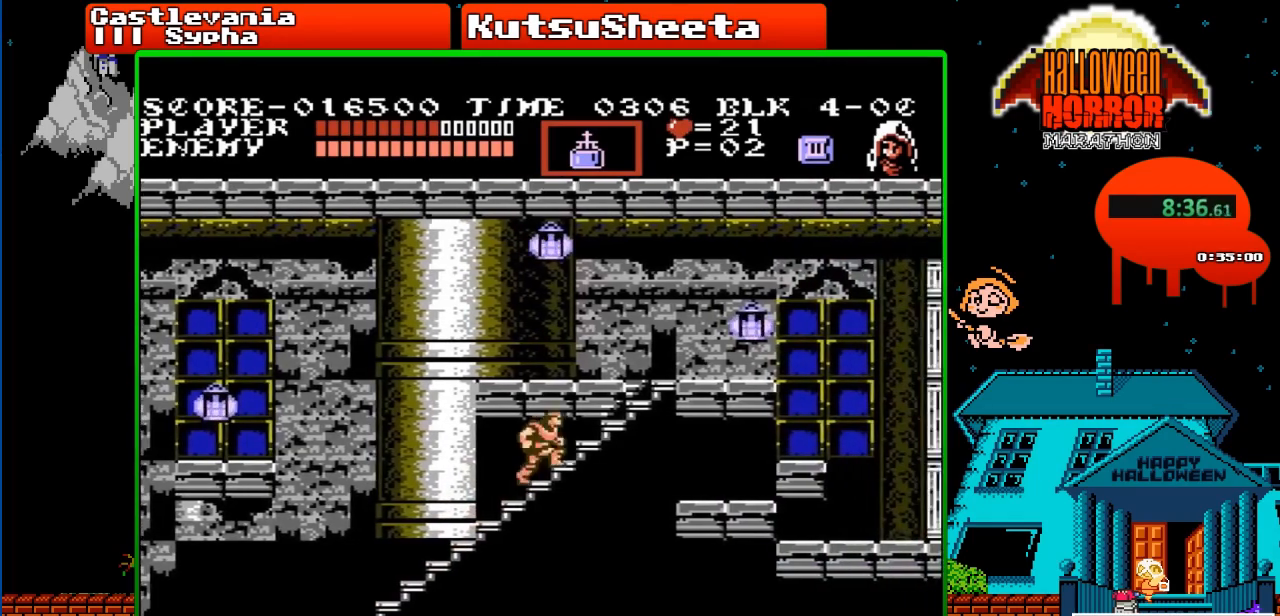
{"buttons": ["DPAD_RIGHT"], "events": []}